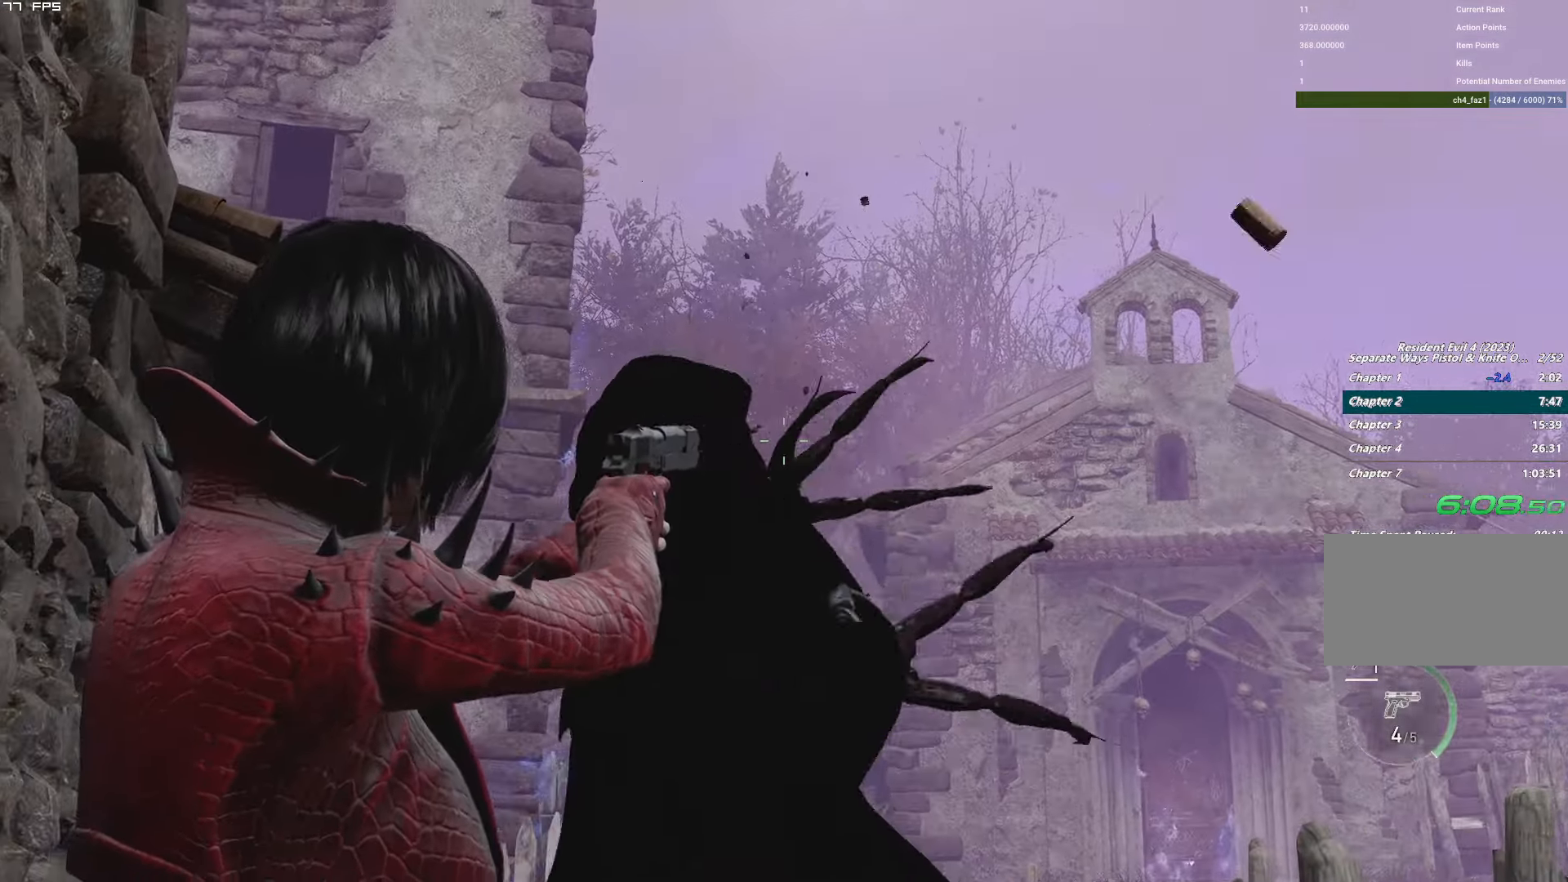
Gameplay with keyboard and mouse; each line is a JSON object with the keys and mouse buttons held at the frame after it. "events" lists presses ("down") and releases ("up") of "1", "2", "3", "4", "5", "6", "a", "alt", "b", "c", "caps_lock", "ctrl", "d", "e", "escape", "f", "g", "q", "r", "s", "shift", "space", "t", "tab", "v", "w", "x", "y", "z", "mouse_left", "mouse_wheel", "mouse_right", "mouse_mb4" and "mouse_mb5" between this image and that frame as [ms after this image, input, new state], when the widget could be followed in between. "mouse_left", "mouse_wheel", "mouse_right", "mouse_mb4", "mouse_mb5" = the "left", "wheel", "right", "mb4", "mb5" buttons of the "mouse" list. No other keys are recorded. "wheel" means that the mouse wheel is clicked or scrolled. Mouse movement is not recorded.
{"keys": [], "mouse": [], "events": [[333, "mouse_right", "up"], [350, "r", "down"], [416, "r", "up"]]}
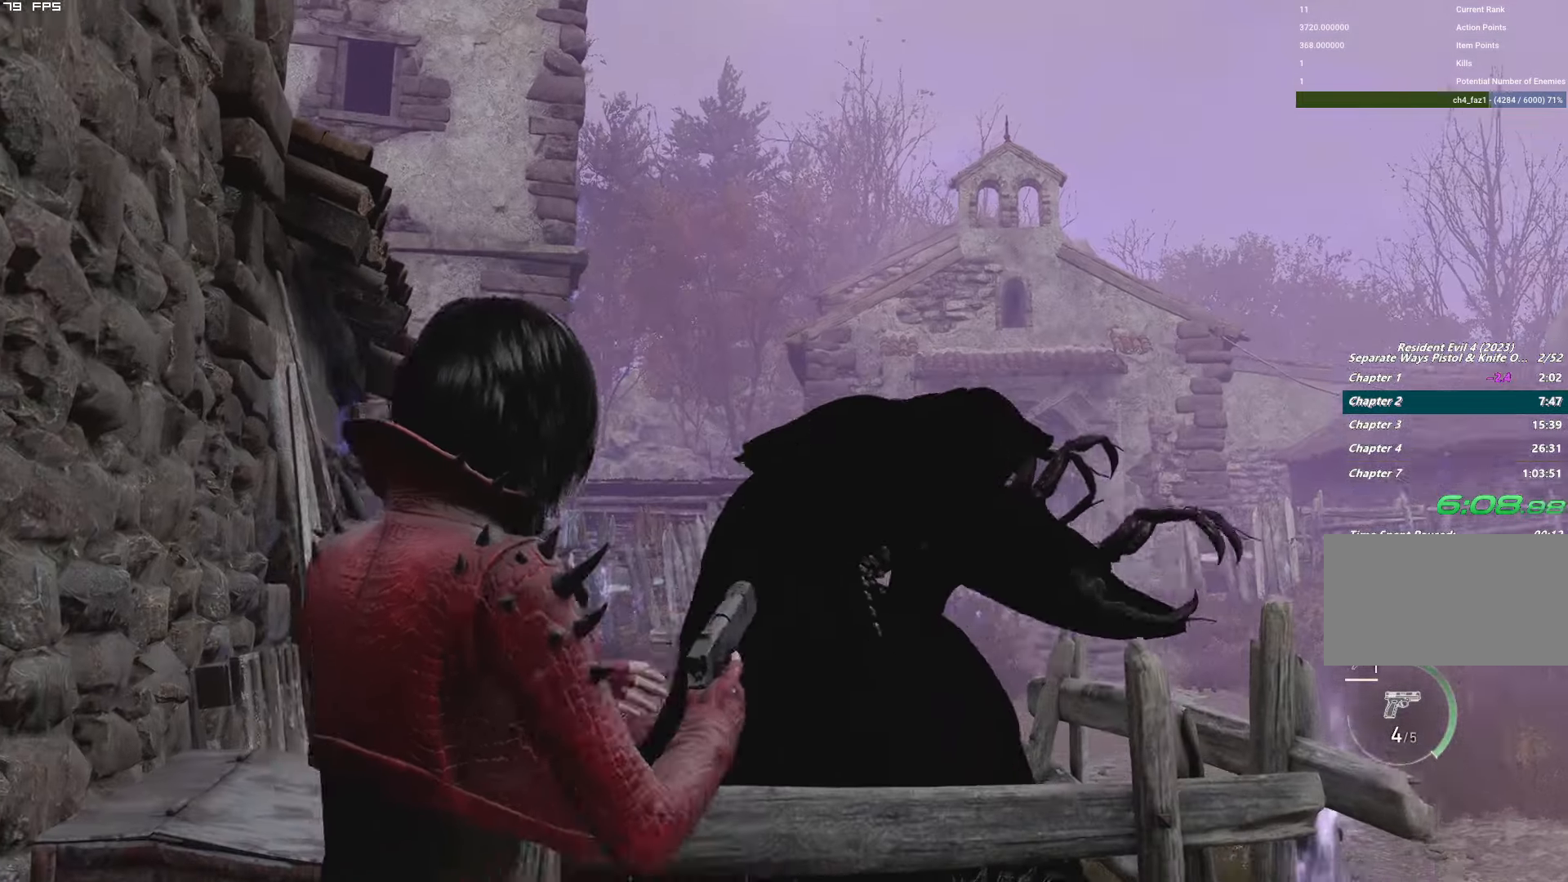
{"keys": ["s"], "mouse": [], "events": [[33, "r", "down"], [116, "r", "up"], [216, "r", "down"], [300, "r", "up"], [433, "s", "down"]]}
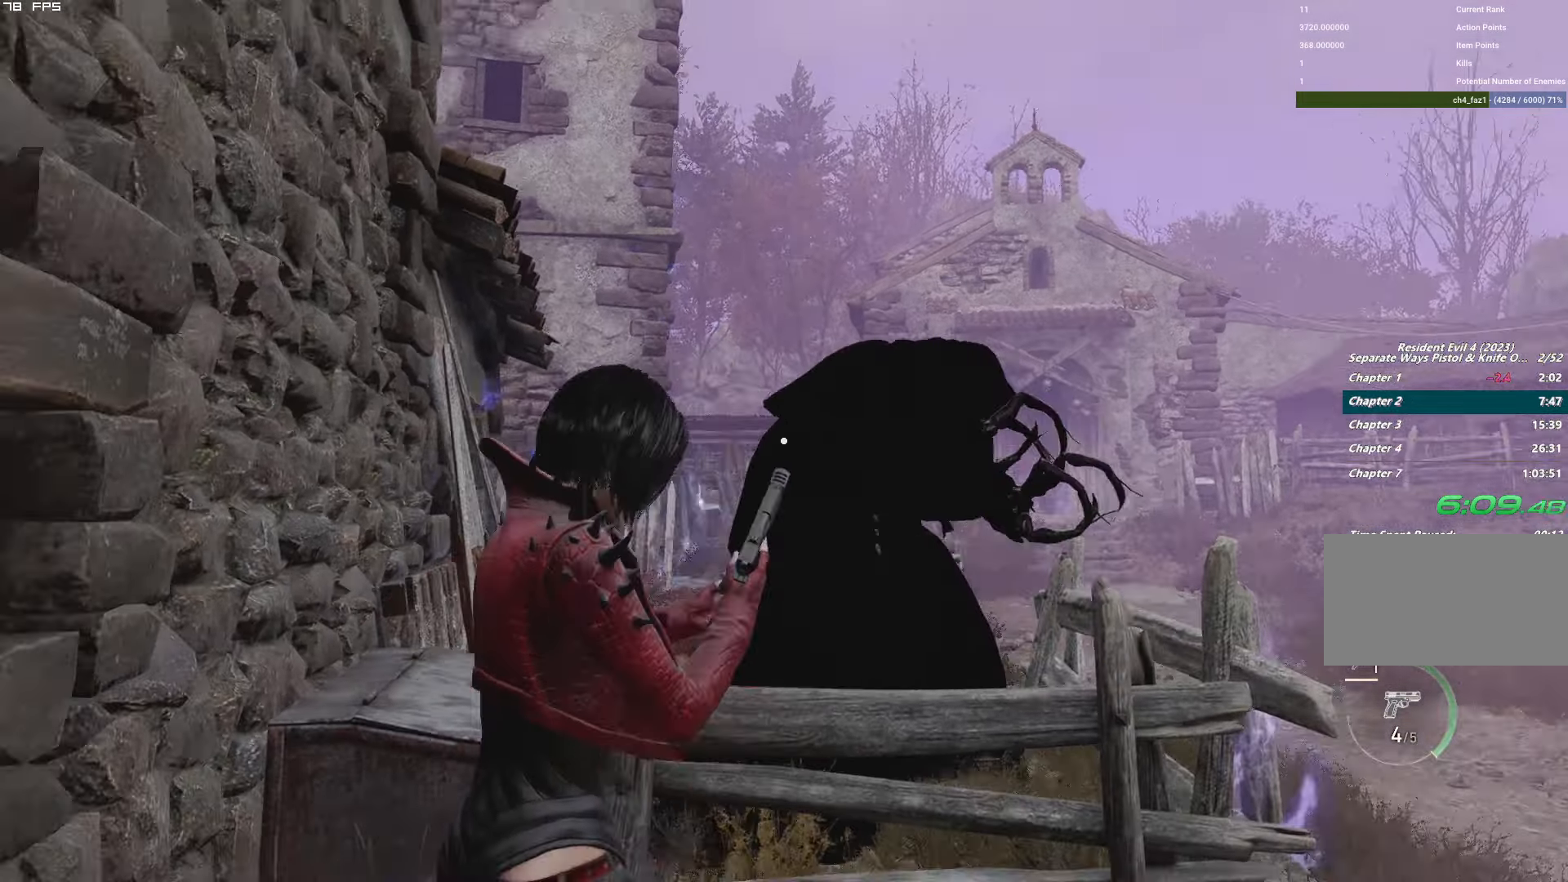
{"keys": ["s"], "mouse": [], "events": []}
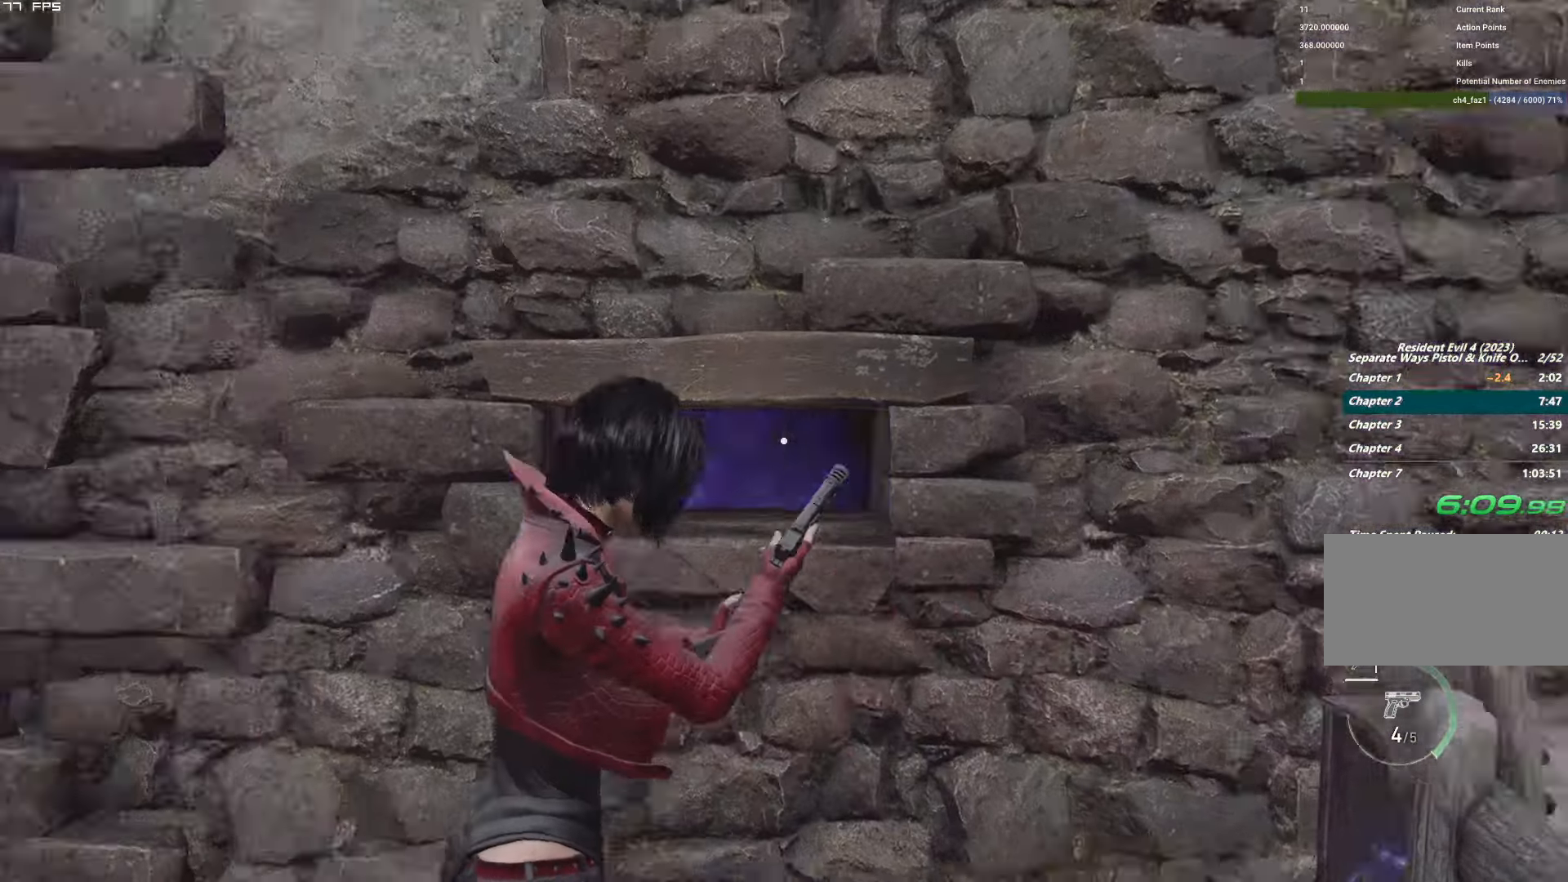
{"keys": ["1"], "mouse": [], "events": [[183, "s", "up"], [400, "3", "down"], [500, "1", "down"], [500, "3", "up"]]}
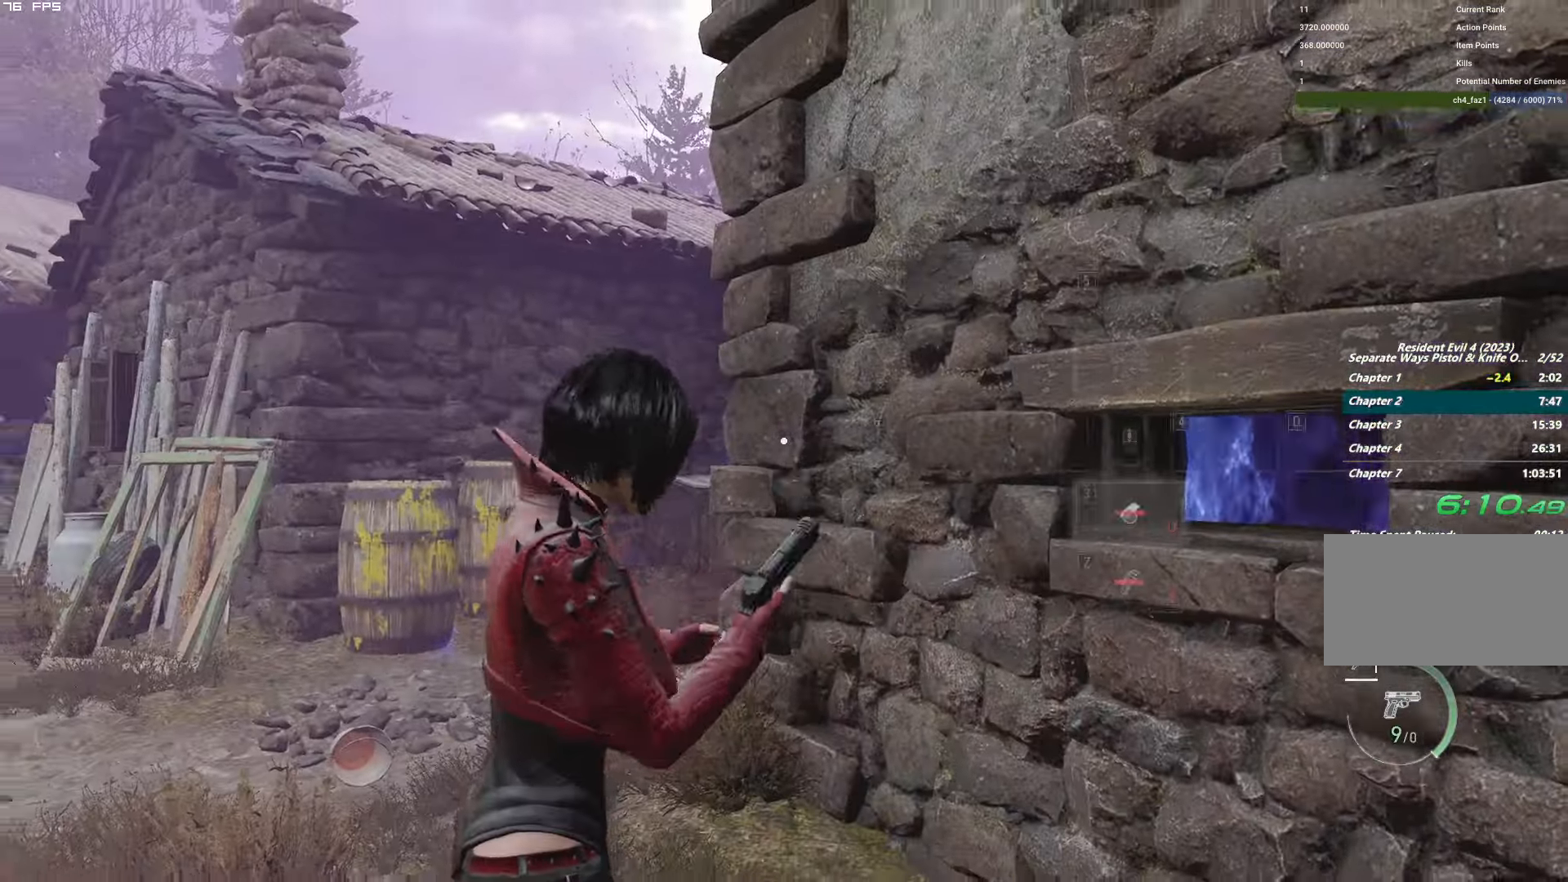
{"keys": [], "mouse": ["right"], "events": [[100, "1", "up"], [166, "mouse_right", "down"], [200, "a", "down"], [433, "a", "up"]]}